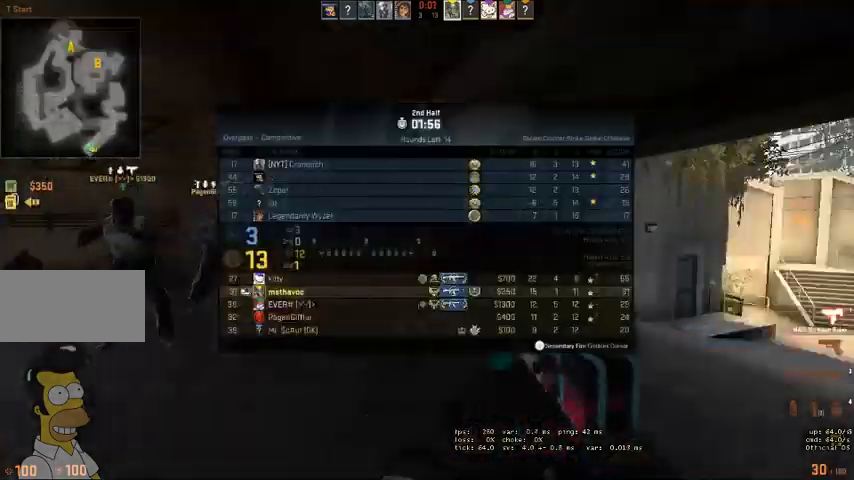
Gameplay with keyboard and mouse; each line is a JSON object with the keys and mouse buttons held at the frame after it. "events" lists presses ("down") and releases ("up") of "a", "ctrl", "d", "e", "q", "s", "shift", "space", "w", "mouse_left", "mouse_wheel" and "mouse_right" between this image and that frame as [ms after this image, input, new state], when the widget could be followed in between. "mouse_left", "mouse_wheel", "mouse_right" = the "left", "wheel", "right" buttons of the "mouse" list. No other keys are recorded. "wheel" means that the mouse wheel is clicked or scrolled. Mouse movement is not recorded. Not read: mouse_mb4.
{"keys": ["w"], "mouse": [], "events": [[200, "q", "down"], [266, "q", "up"], [333, "q", "down"], [400, "q", "up"]]}
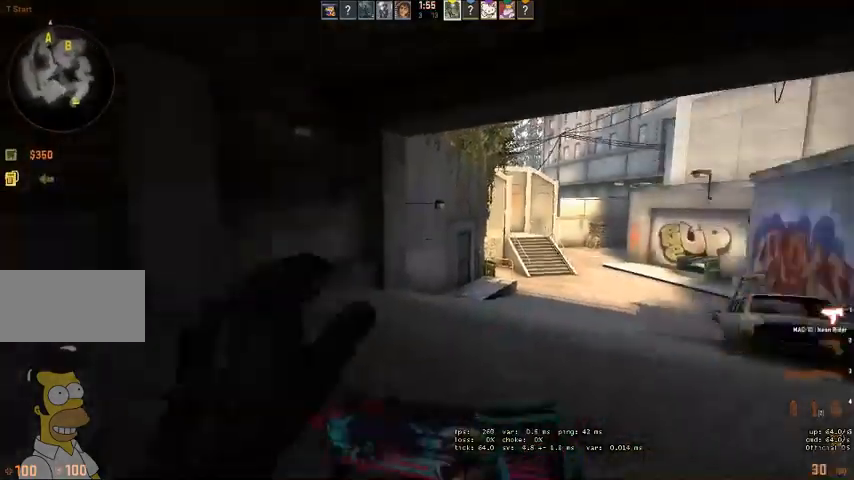
{"keys": ["w"], "mouse": [], "events": [[400, "q", "down"], [466, "q", "up"]]}
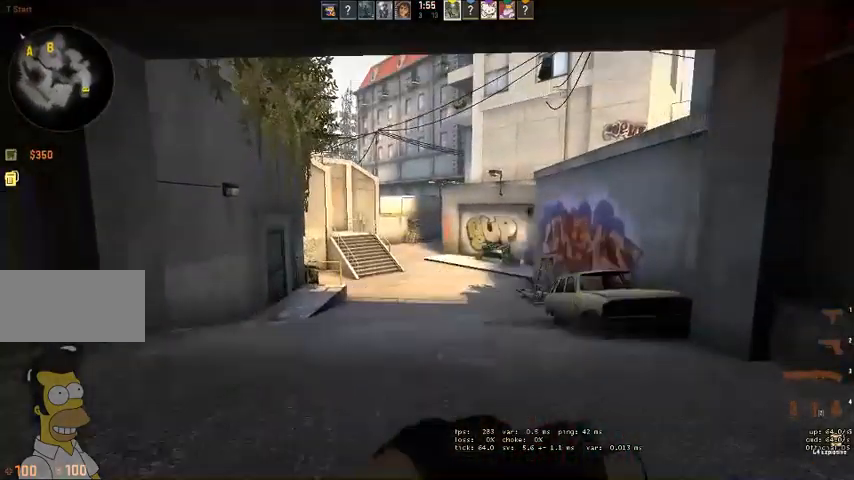
{"keys": ["w"], "mouse": [], "events": [[166, "q", "down"], [233, "q", "up"]]}
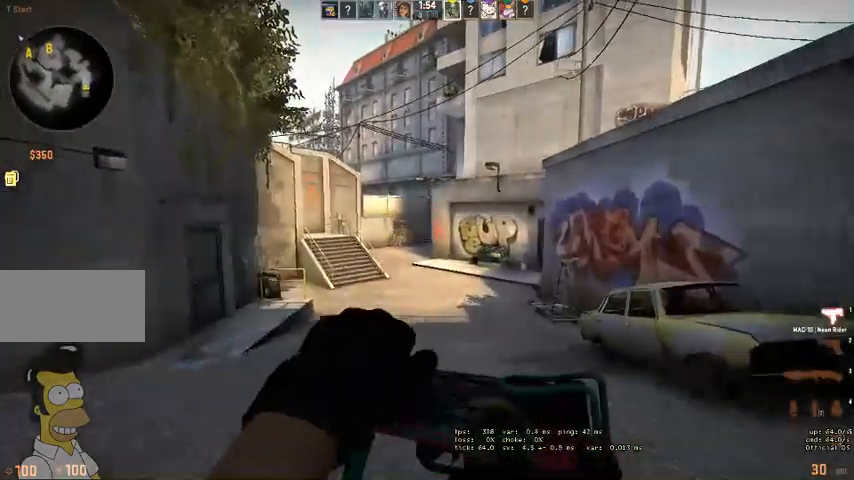
{"keys": ["q", "w"], "mouse": [], "events": [[500, "q", "down"]]}
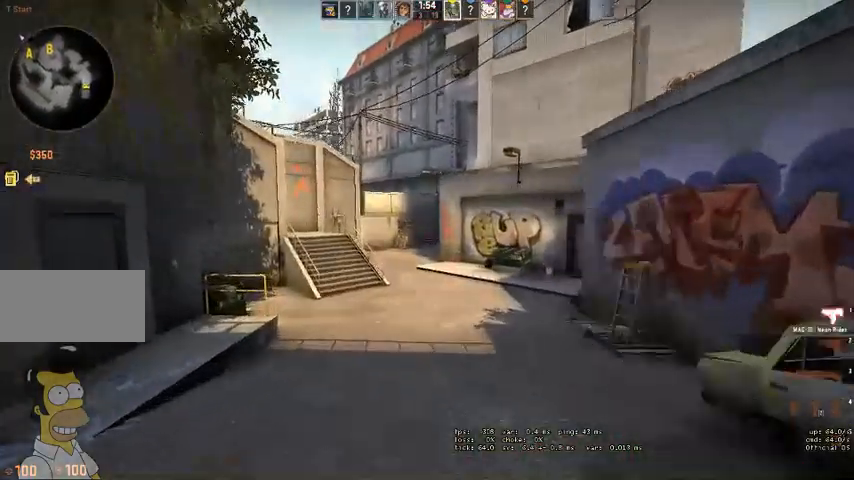
{"keys": ["w"], "mouse": [], "events": [[33, "q", "up"], [133, "q", "down"], [200, "q", "up"]]}
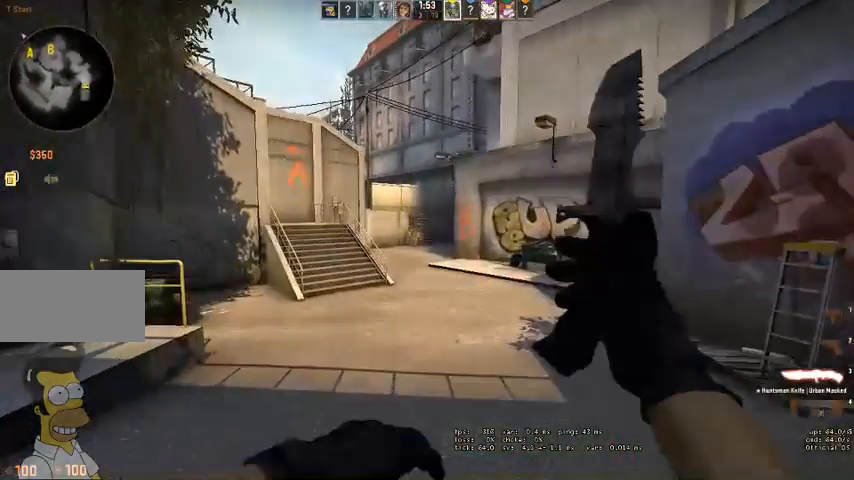
{"keys": ["w"], "mouse": [], "events": []}
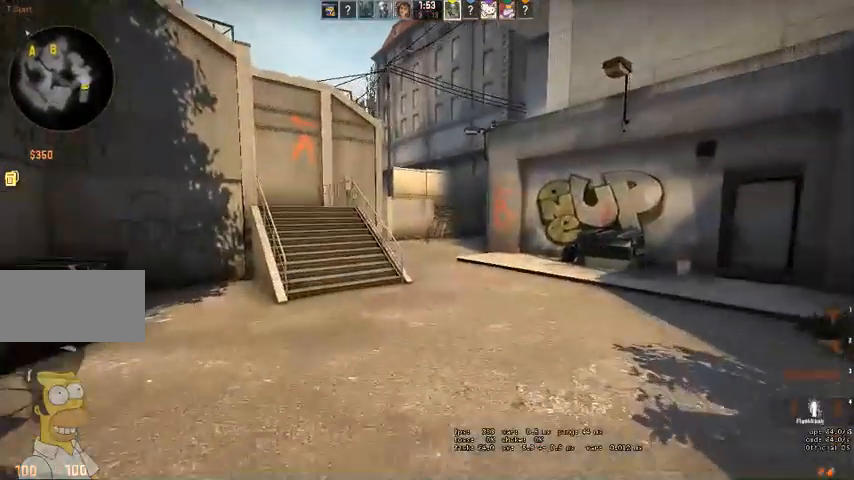
{"keys": ["w"], "mouse": [], "events": []}
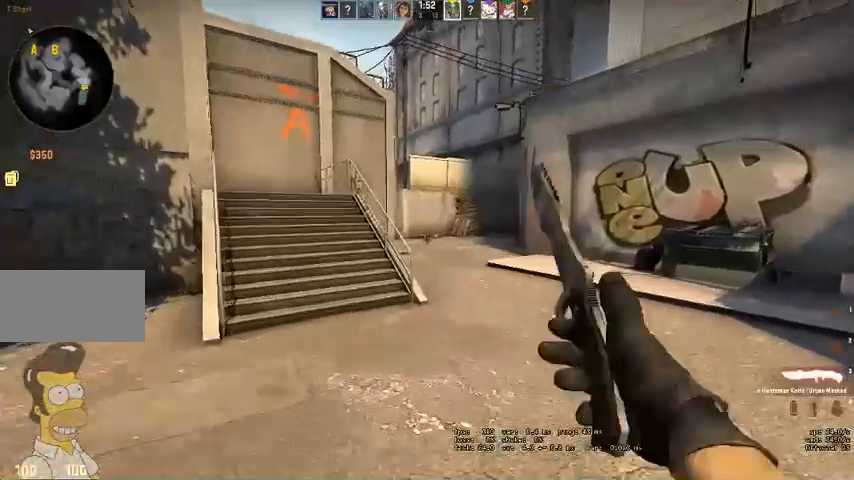
{"keys": ["q", "w"], "mouse": [], "events": [[500, "q", "down"]]}
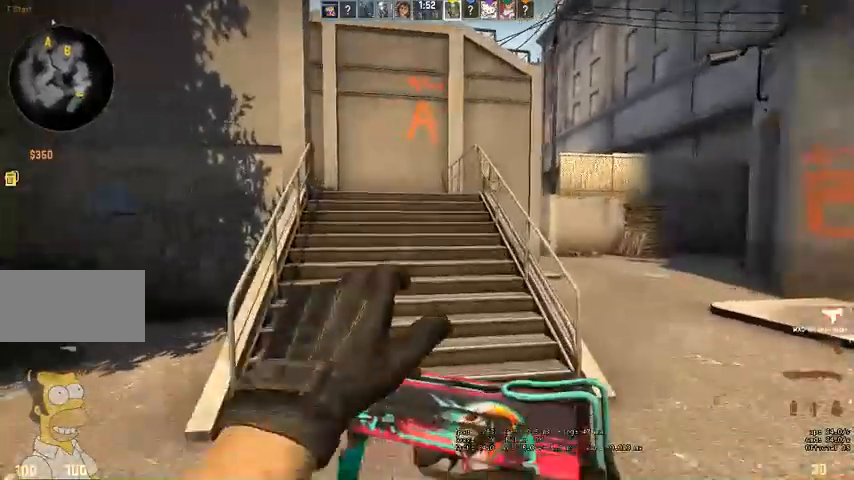
{"keys": ["w"], "mouse": [], "events": [[66, "q", "up"]]}
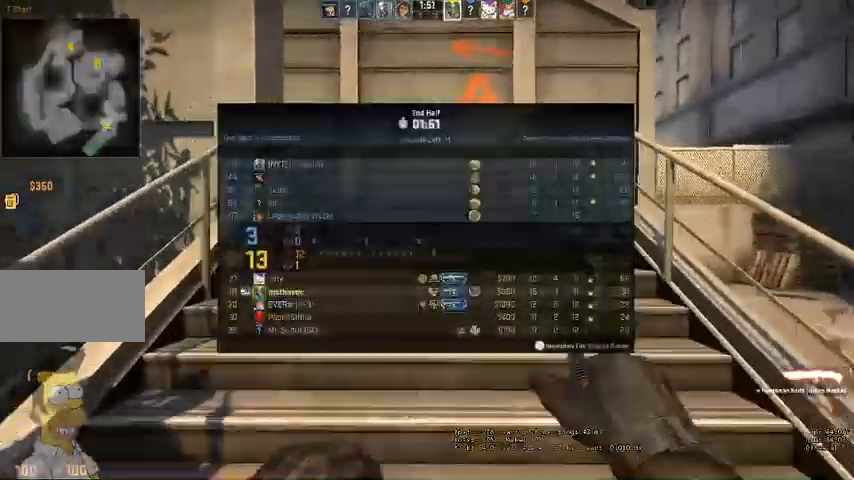
{"keys": ["w"], "mouse": [], "events": [[300, "d", "down"], [433, "d", "up"]]}
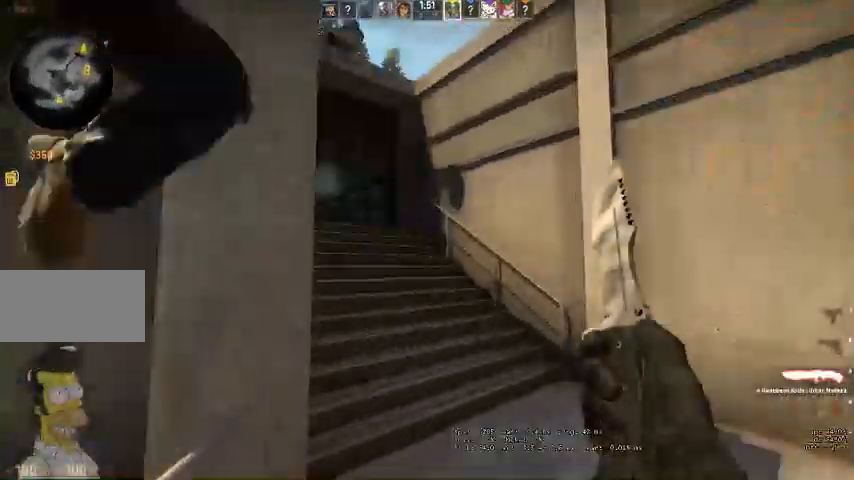
{"keys": ["w"], "mouse": [], "events": [[66, "d", "down"], [433, "d", "up"]]}
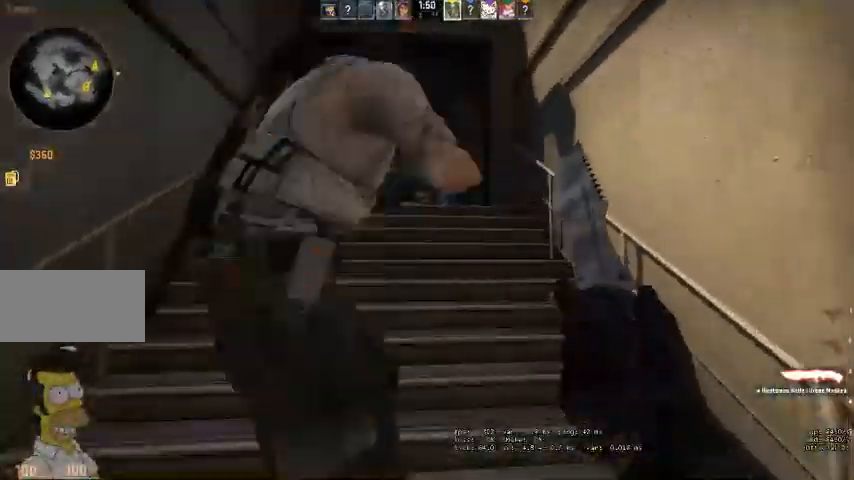
{"keys": ["w"], "mouse": [], "events": [[266, "a", "down"], [400, "a", "up"]]}
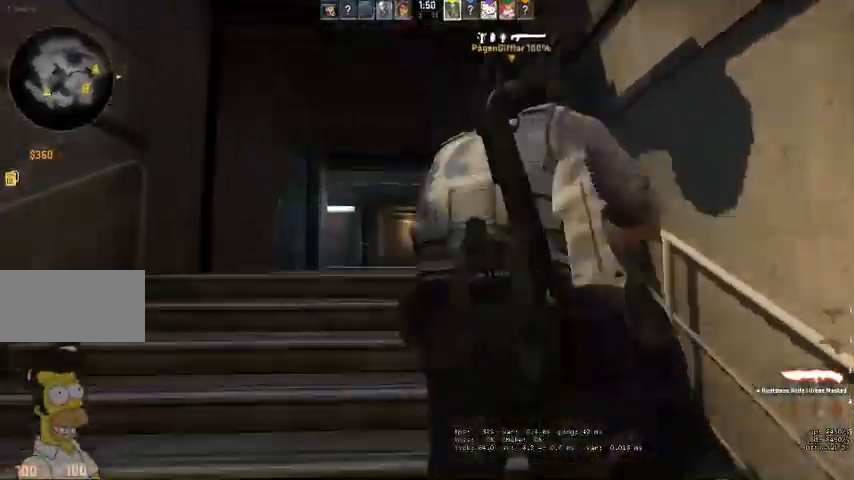
{"keys": ["w"], "mouse": [], "events": []}
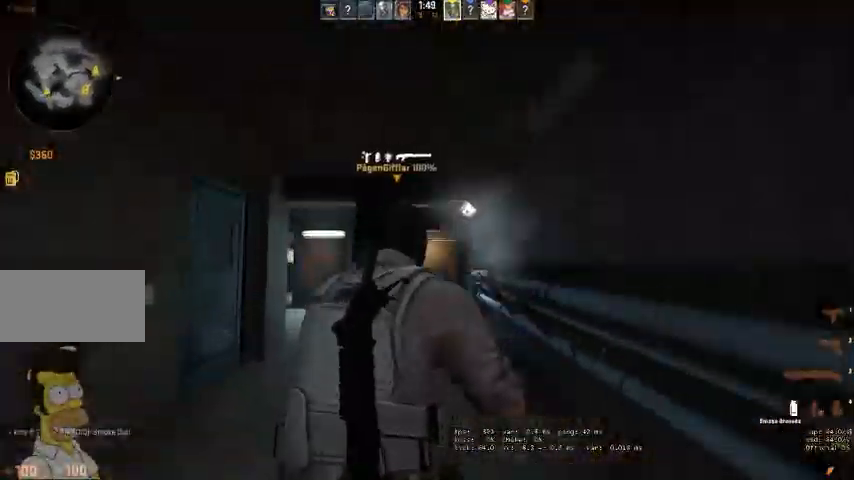
{"keys": ["a", "w"], "mouse": [], "events": [[300, "a", "down"]]}
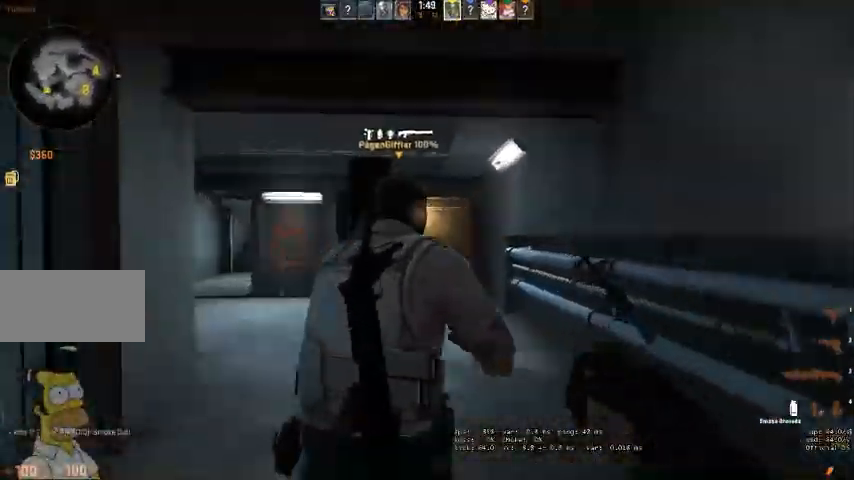
{"keys": ["w"], "mouse": ["left"], "events": [[233, "mouse_left", "down"], [433, "a", "up"]]}
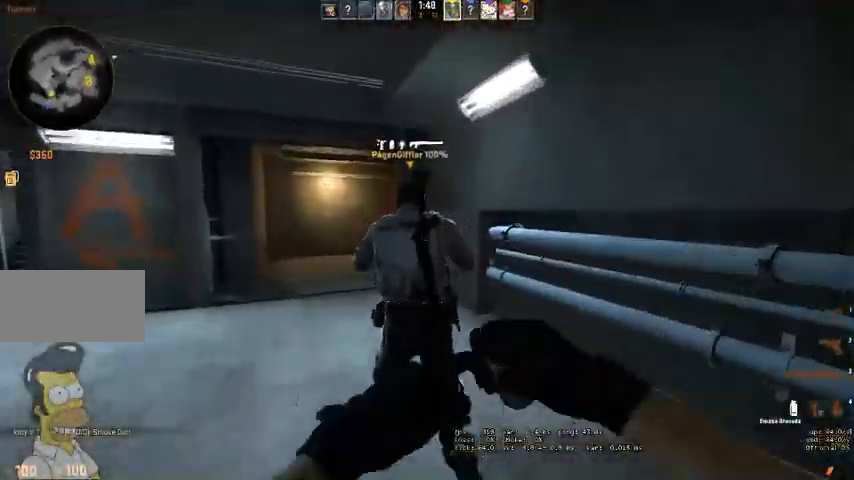
{"keys": ["a"], "mouse": [], "events": [[200, "mouse_left", "up"], [233, "a", "down"], [233, "w", "up"]]}
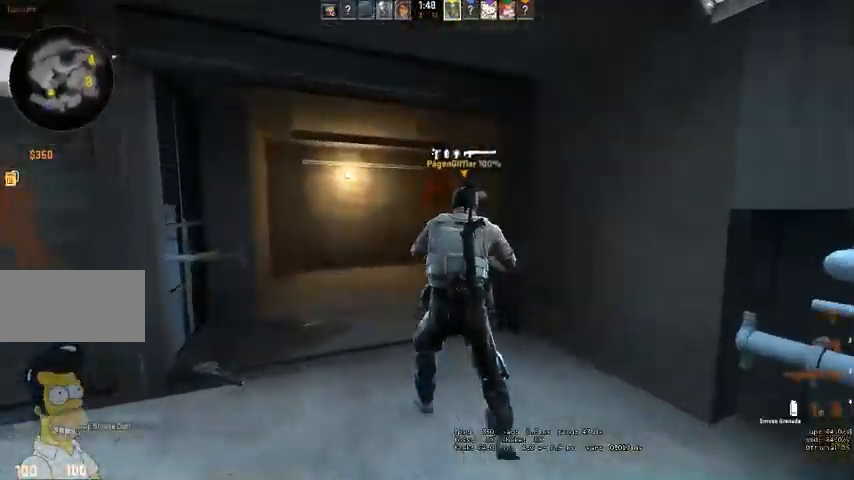
{"keys": ["a", "w"], "mouse": [], "events": [[133, "w", "down"]]}